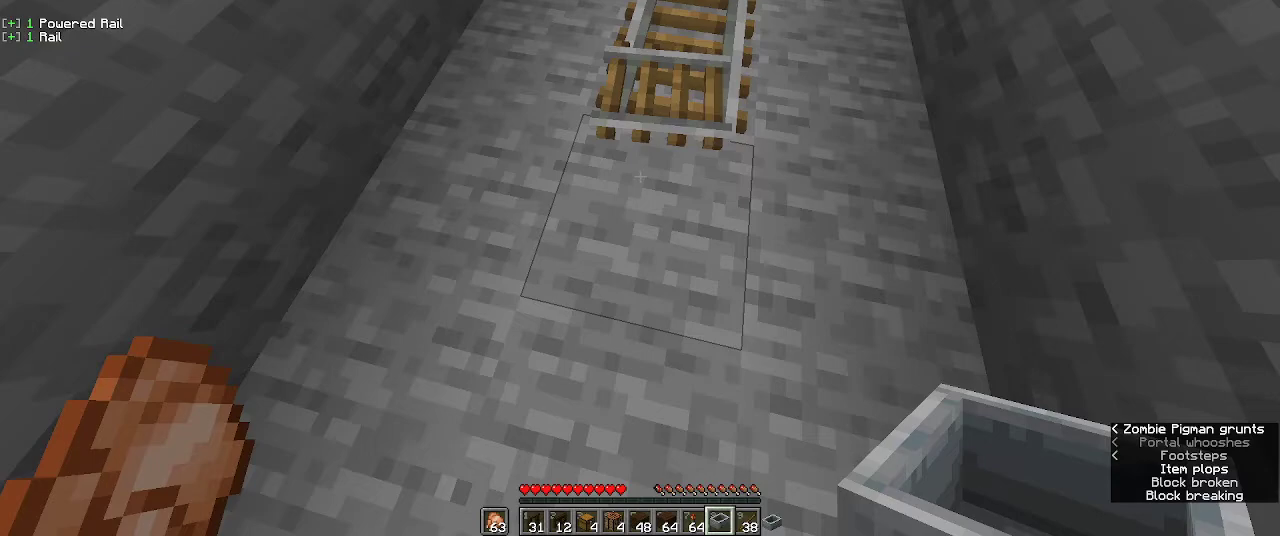
Gameplay with keyboard and mouse; each line is a JSON object with the keys and mouse buttons held at the frame after it. "events" lists presses ("down") and releases ("up") of "a", "d", "s", "w", "mouse_left" and "mouse_right" between this image and that frame as [ms after this image, input, new state], when the widget could be followed in between. "mouse_left", "mouse_right" = the "left", "right" buttons of the "mouse" list. No other keys are recorded. Fast repeated clicks can show as one long hold. Mouse movement is not recorded.
{"keys": ["w"], "mouse": [], "events": [[150, "w", "down"]]}
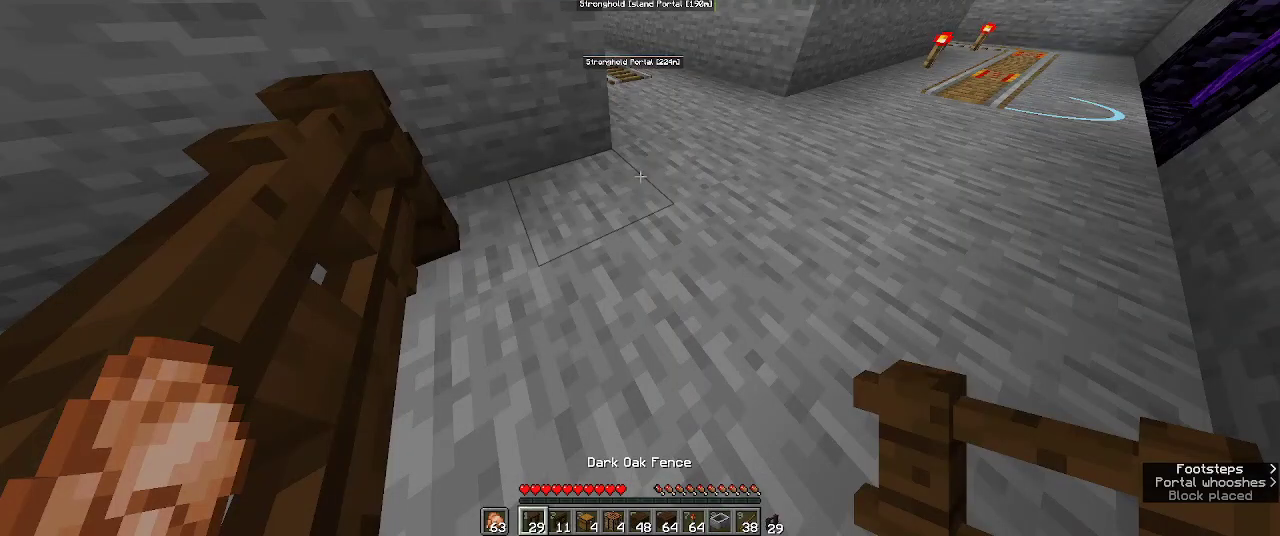
{"keys": ["w"], "mouse": [], "events": []}
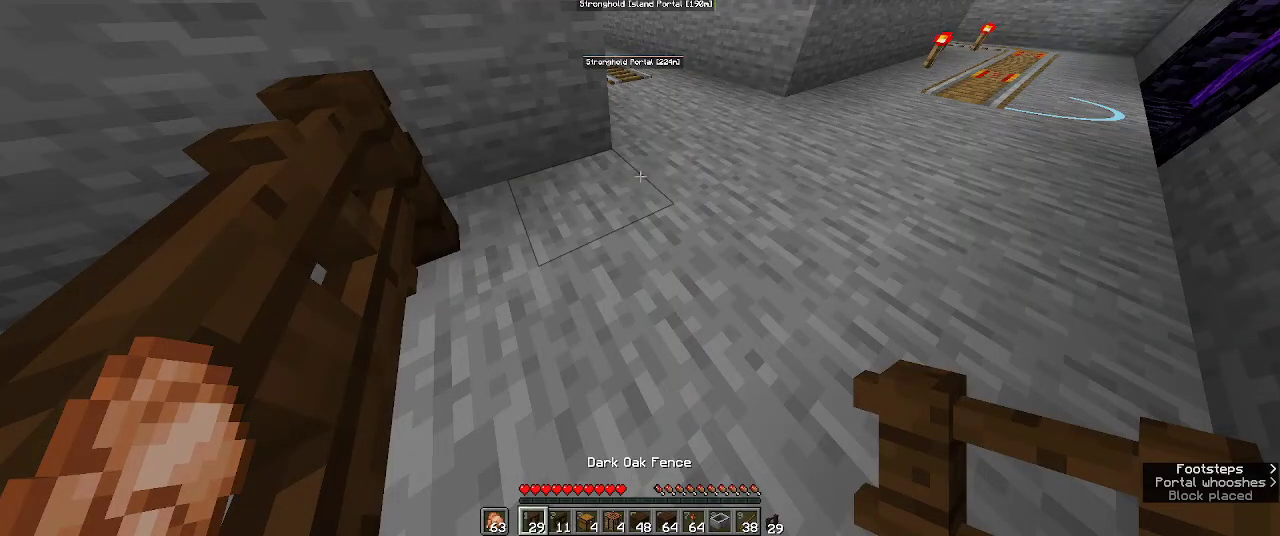
{"keys": ["w"], "mouse": [], "events": []}
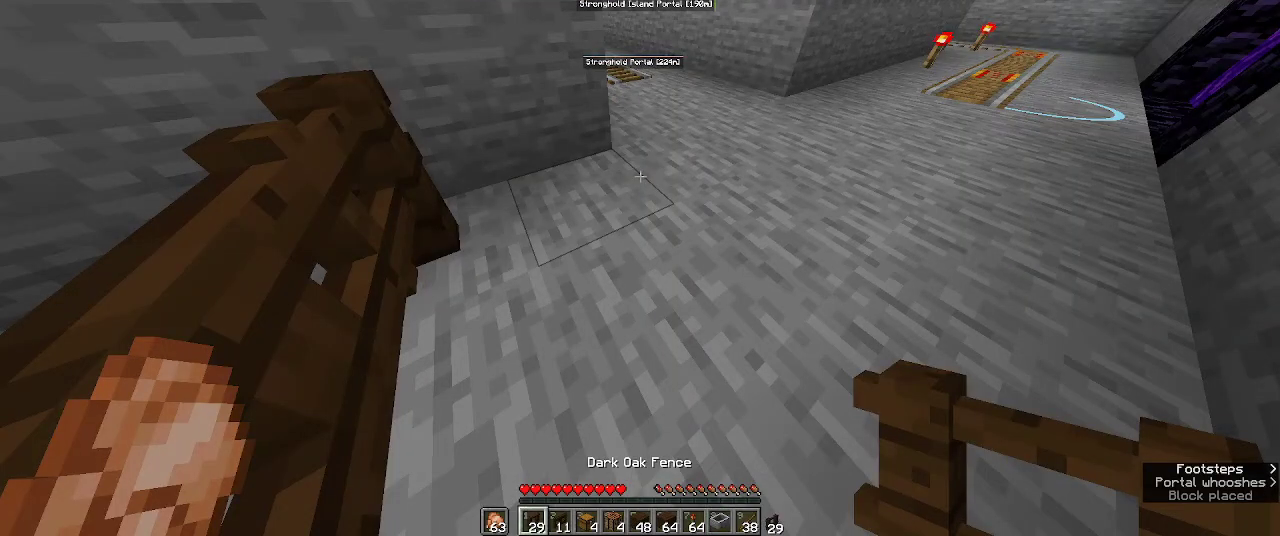
{"keys": ["w"], "mouse": [], "events": []}
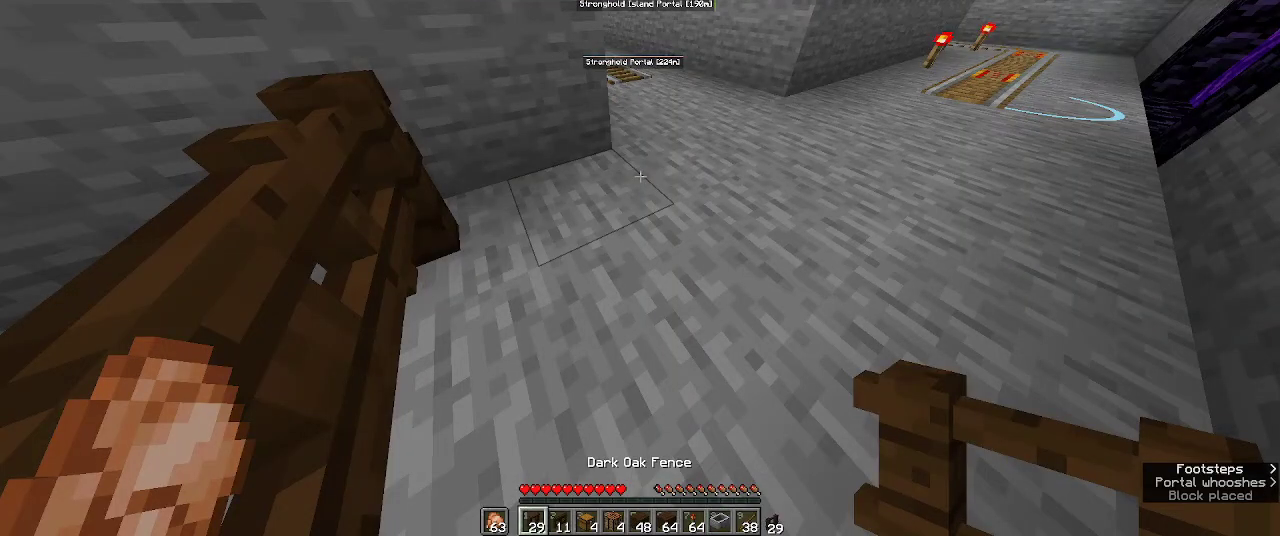
{"keys": ["w"], "mouse": [], "events": []}
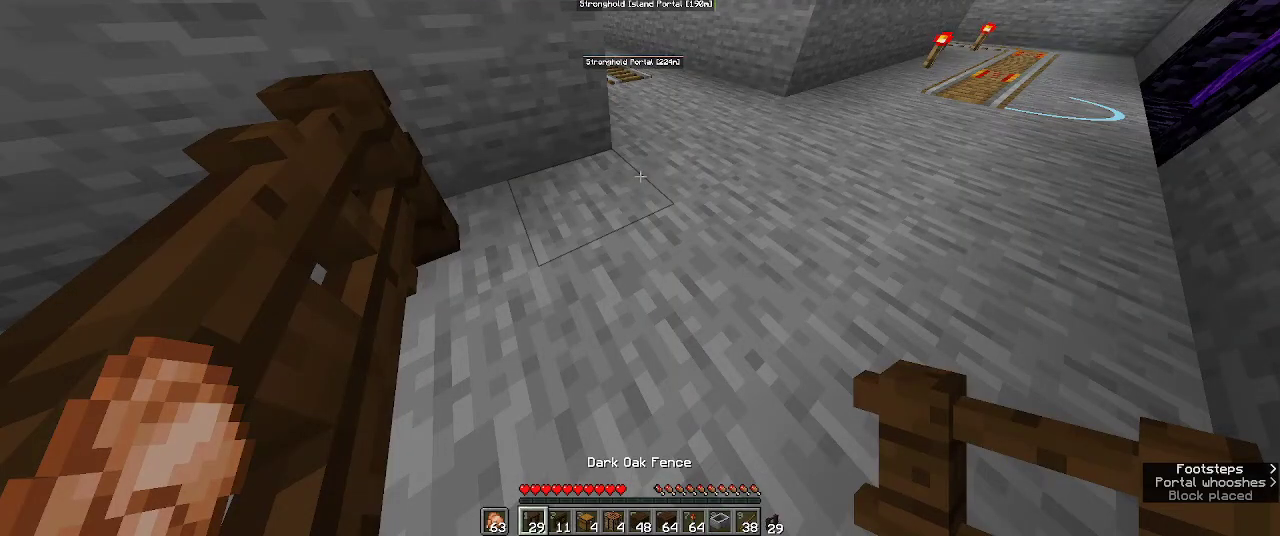
{"keys": ["w"], "mouse": [], "events": []}
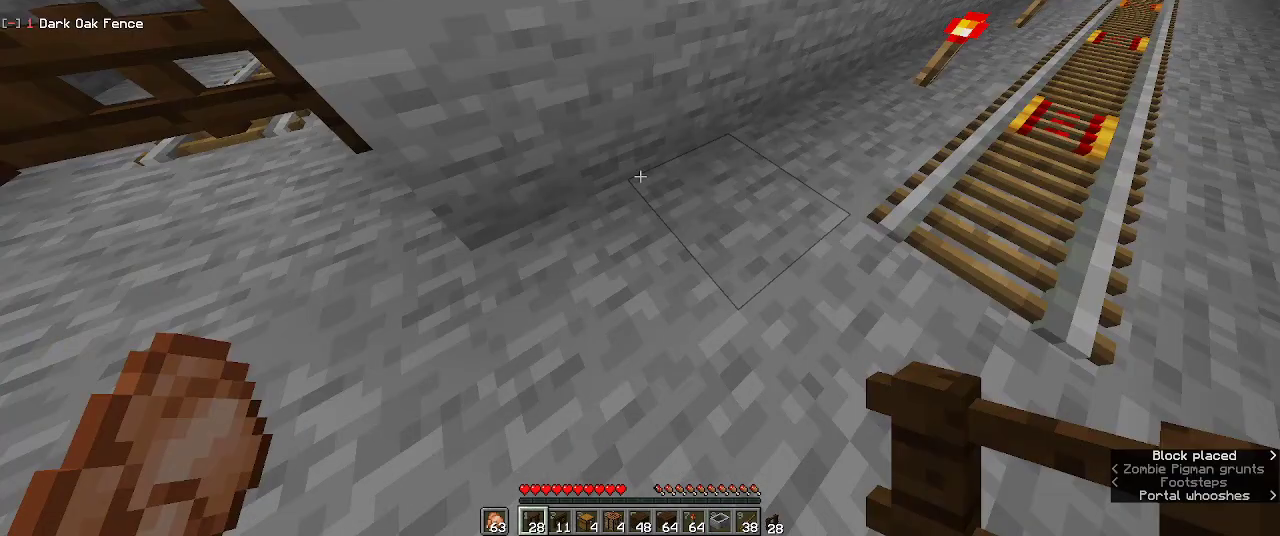
{"keys": ["w"], "mouse": [], "events": []}
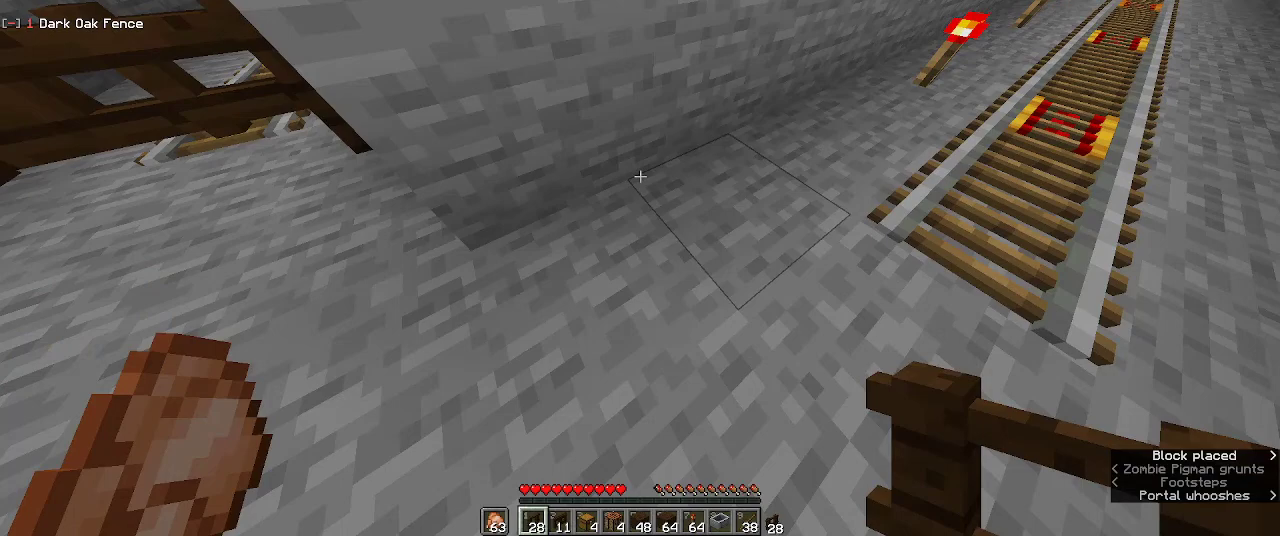
{"keys": ["w"], "mouse": [], "events": []}
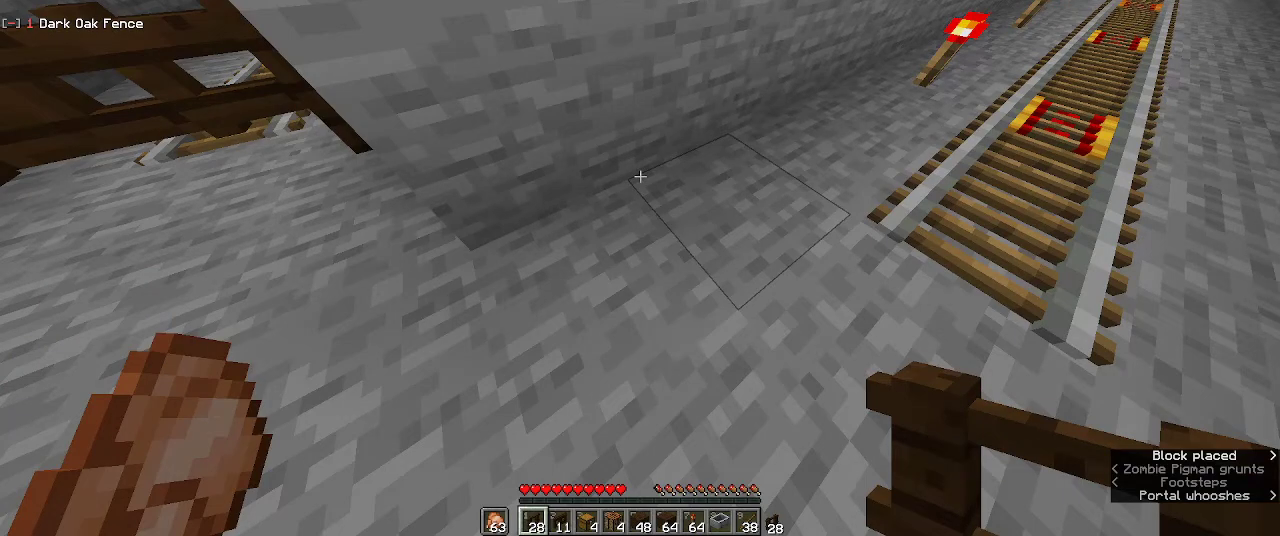
{"keys": ["w"], "mouse": [], "events": []}
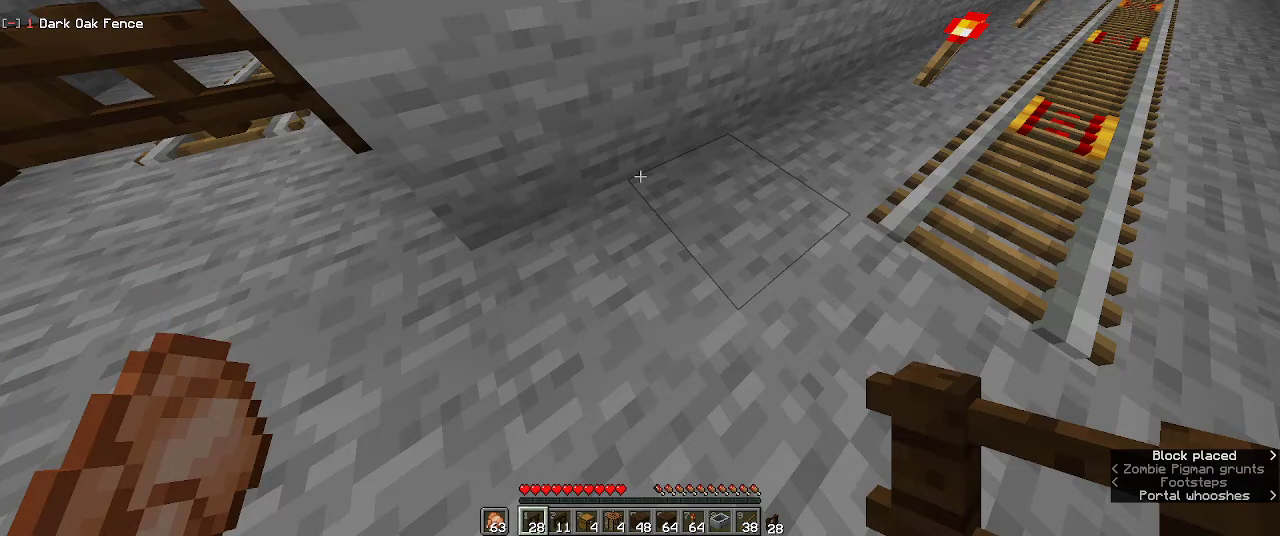
{"keys": ["w"], "mouse": [], "events": []}
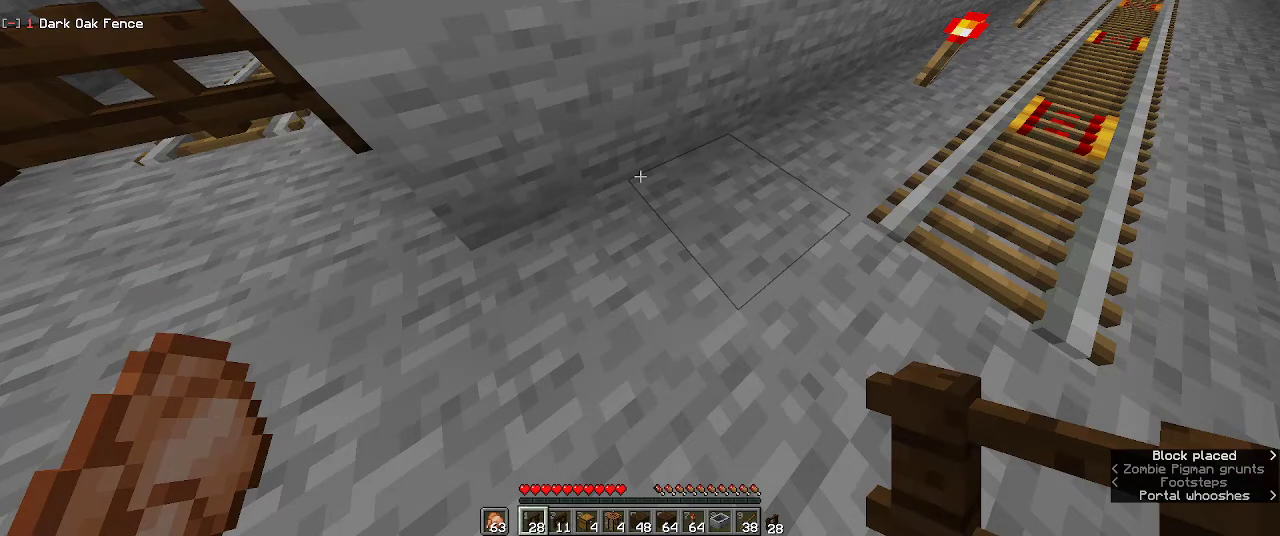
{"keys": ["w"], "mouse": [], "events": []}
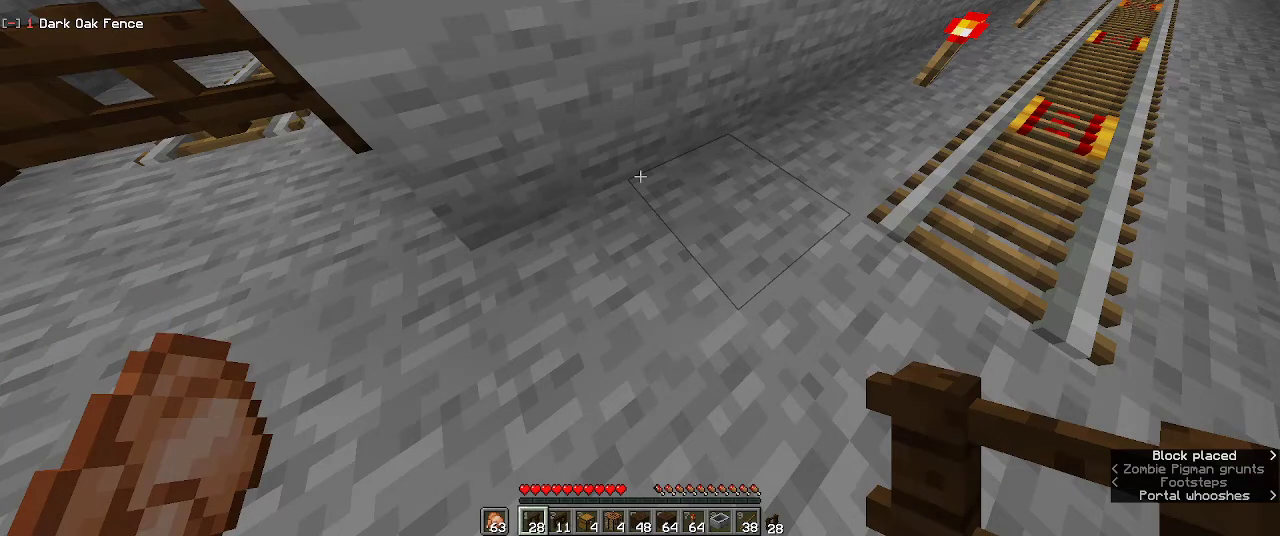
{"keys": ["w"], "mouse": [], "events": []}
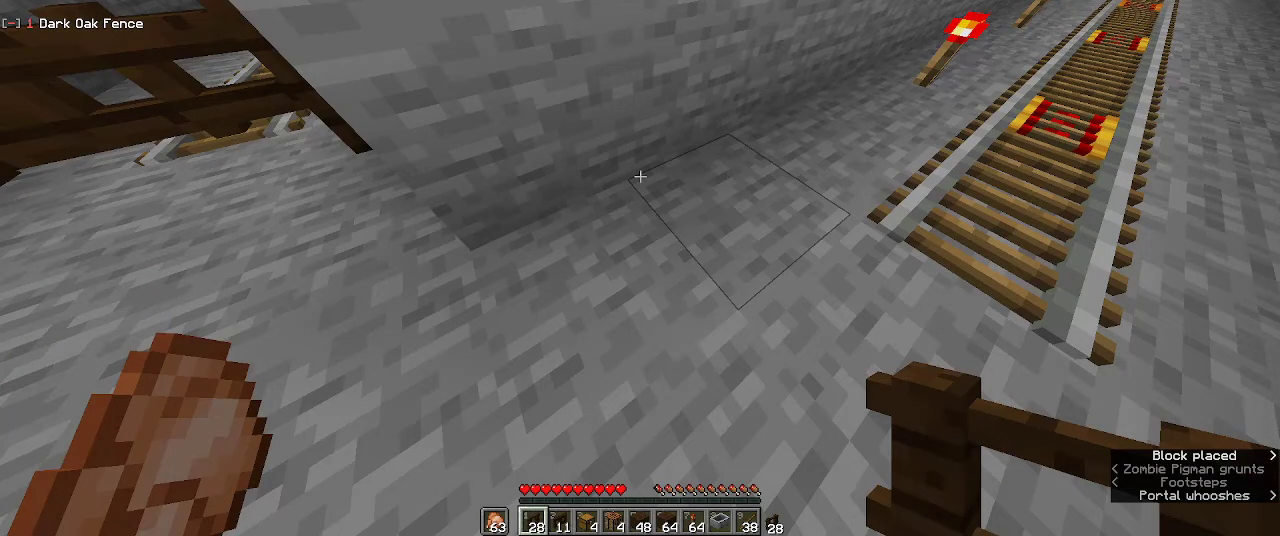
{"keys": [], "mouse": [], "events": [[267, "w", "up"]]}